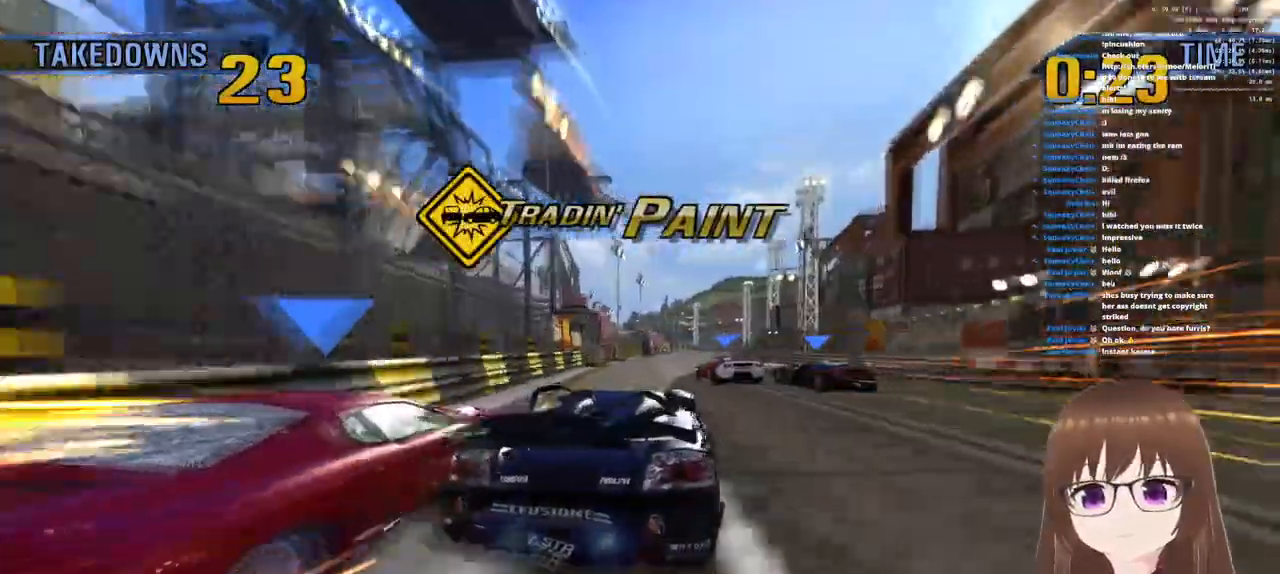
Gameplay with a controller (PlayStation layout); each line is a JSON object with the inputs held at the frame after it. "events" lists button and stick changes between this image and that frame as [ms after this image, input, new state], when the widget could be followed in between. Not read: CROSS.
{"buttons": [], "left_stick": "left", "right_stick": "center", "events": [[17, "SQUARE", "down"], [67, "left_stick", "left"], [83, "SQUARE", "up"], [183, "SQUARE", "down"], [250, "SQUARE", "up"]]}
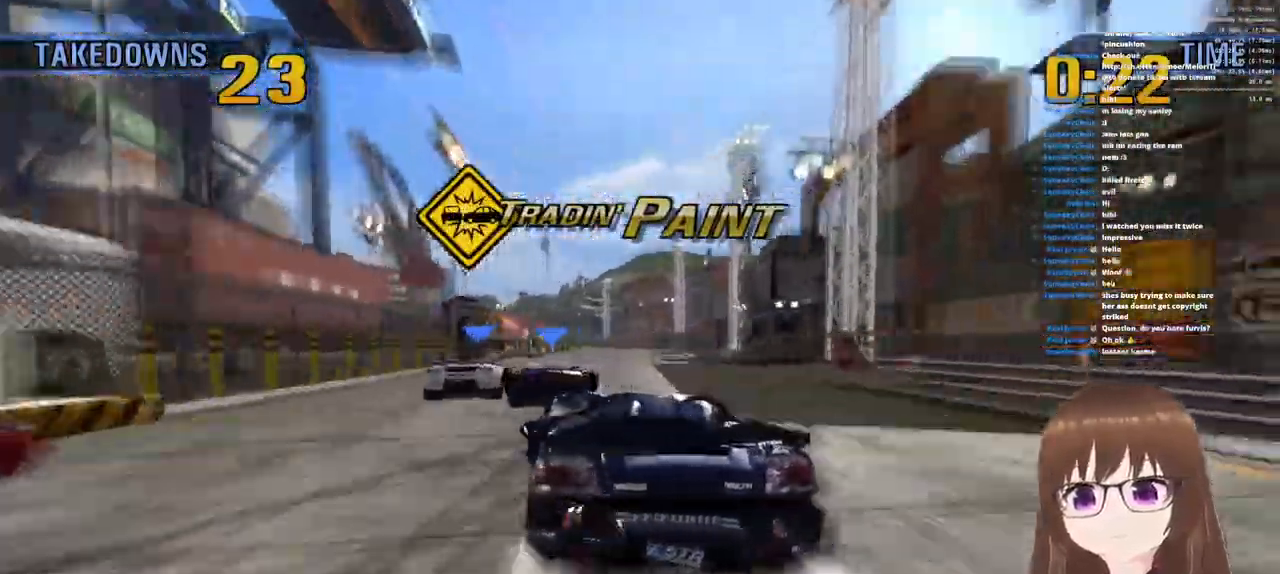
{"buttons": ["R1"], "left_stick": "center", "right_stick": "center", "events": [[367, "R1", "down"], [500, "left_stick", "center"]]}
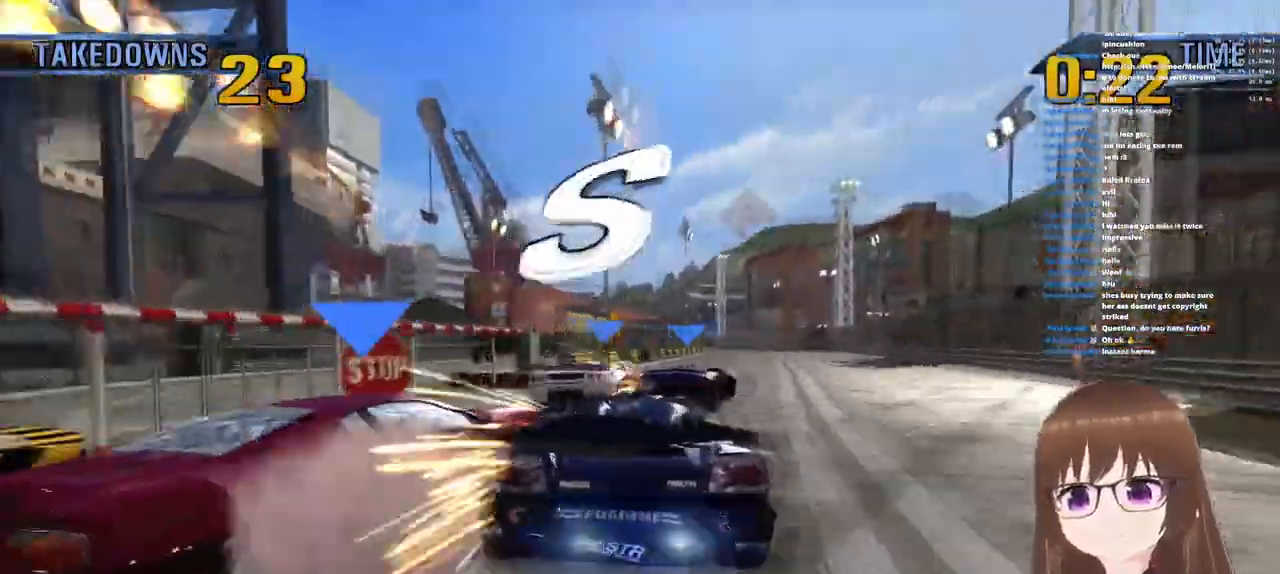
{"buttons": [], "left_stick": "left", "right_stick": "center", "events": [[100, "R1", "up"], [100, "left_stick", "right"], [283, "left_stick", "left"]]}
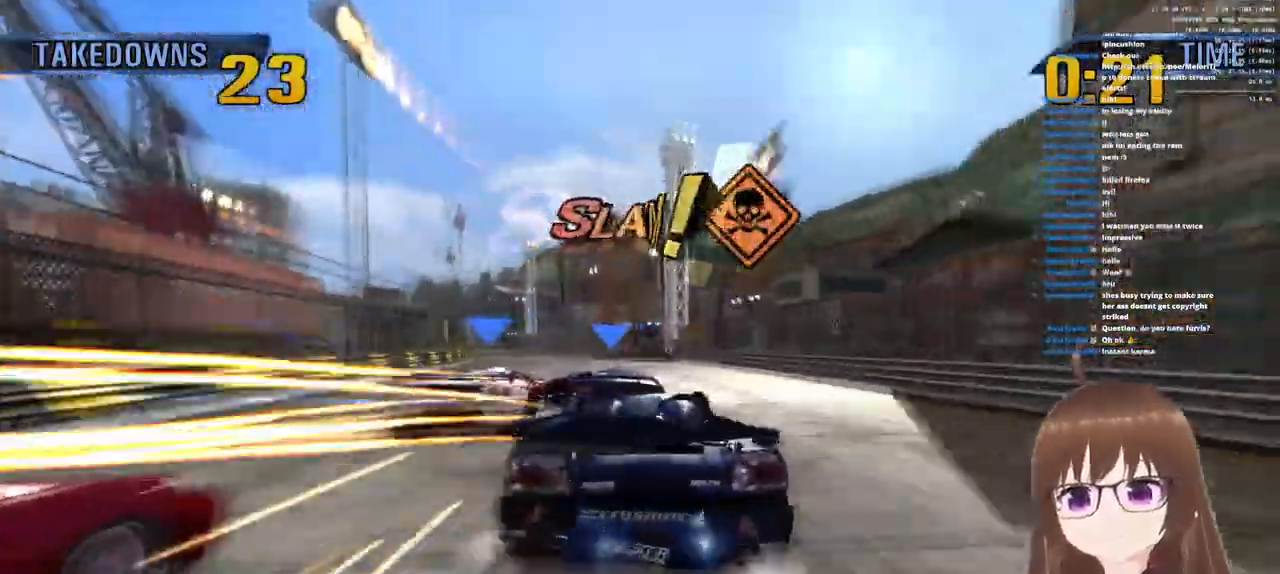
{"buttons": ["SQUARE"], "left_stick": "left", "right_stick": "center", "events": [[233, "R1", "down"], [400, "SQUARE", "down"], [450, "R1", "up"]]}
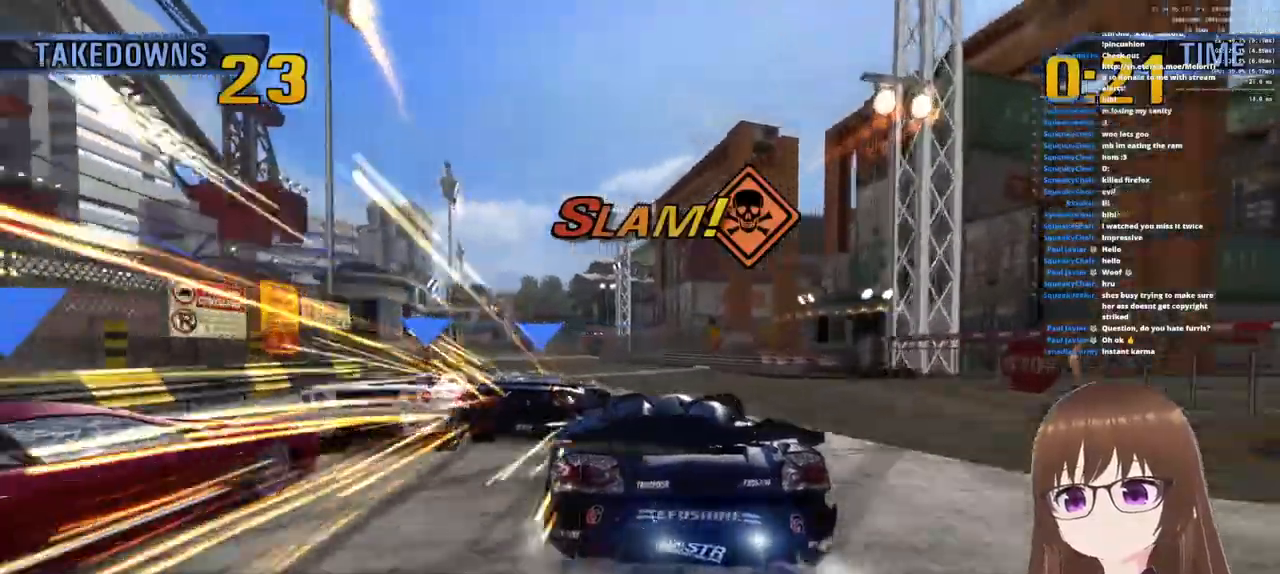
{"buttons": [], "left_stick": "right", "right_stick": "center", "events": [[67, "SQUARE", "up"], [167, "left_stick", "center"], [267, "R1", "down"], [300, "left_stick", "right"], [483, "R1", "up"]]}
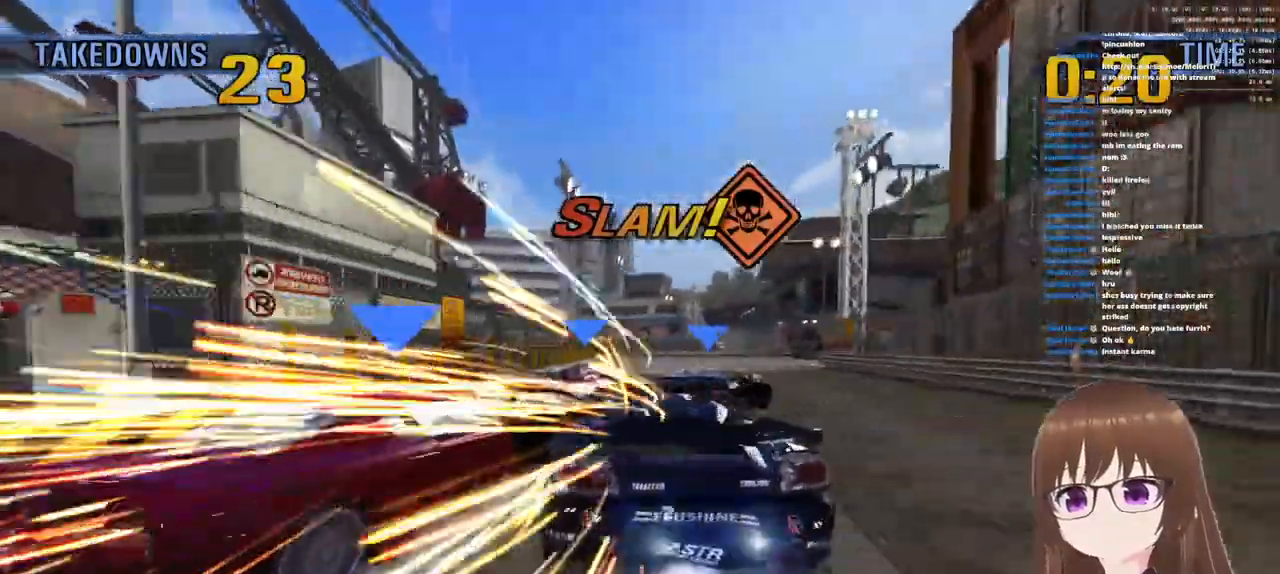
{"buttons": [], "left_stick": "left", "right_stick": "center", "events": [[350, "left_stick", "left"]]}
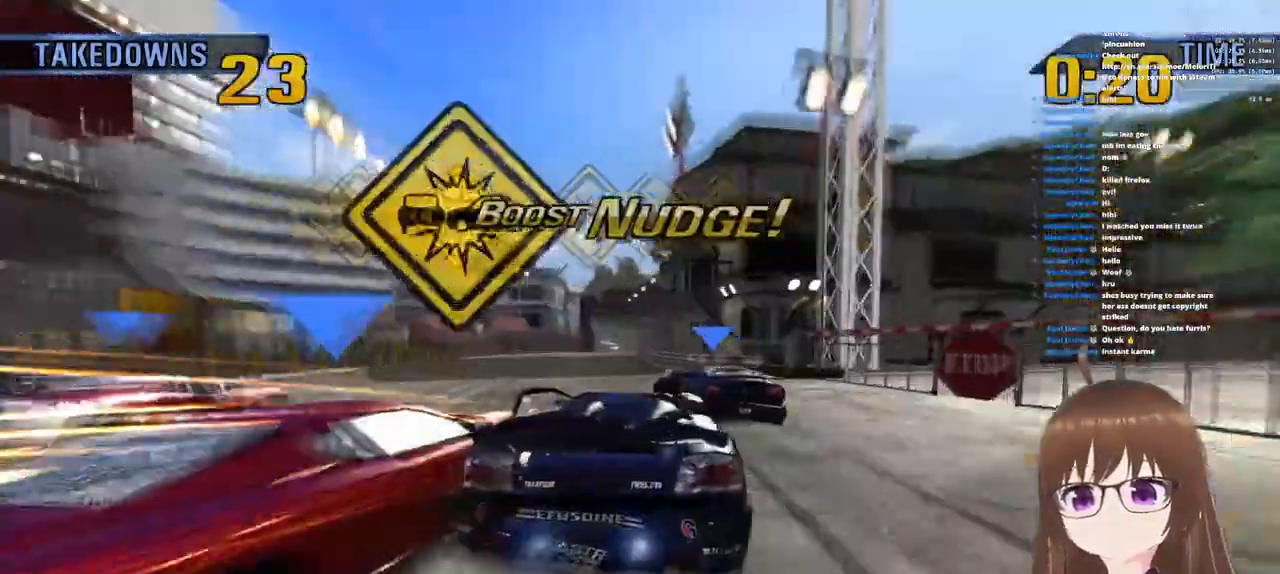
{"buttons": ["R1"], "left_stick": "left", "right_stick": "center", "events": [[150, "R1", "down"]]}
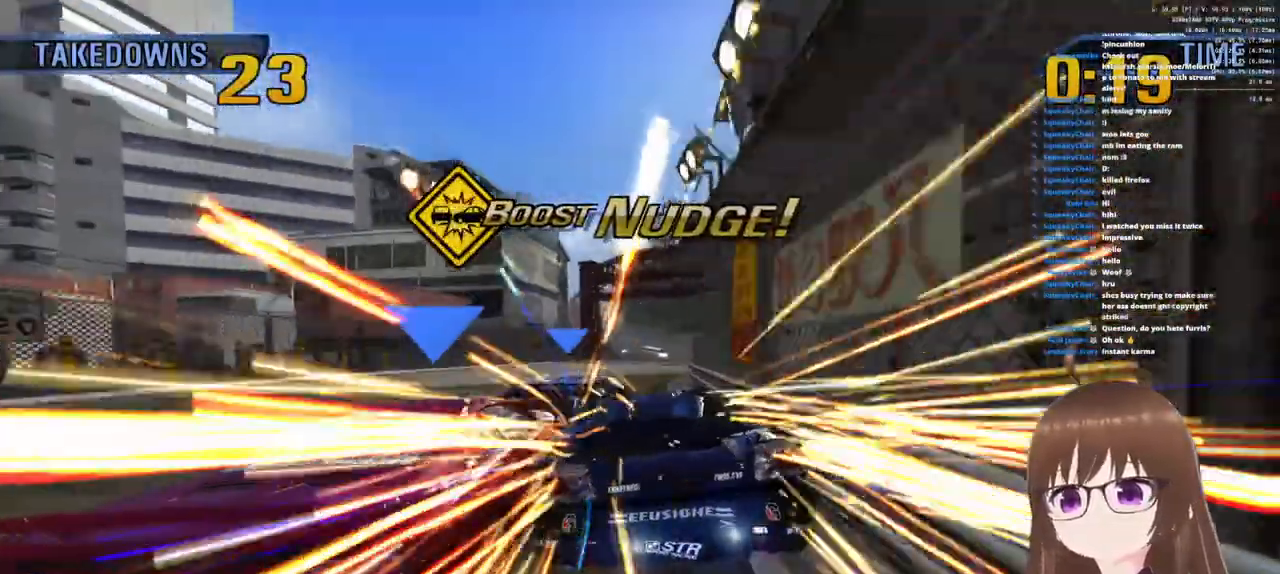
{"buttons": [], "left_stick": "right", "right_stick": "center", "events": [[233, "R1", "up"], [267, "left_stick", "right"]]}
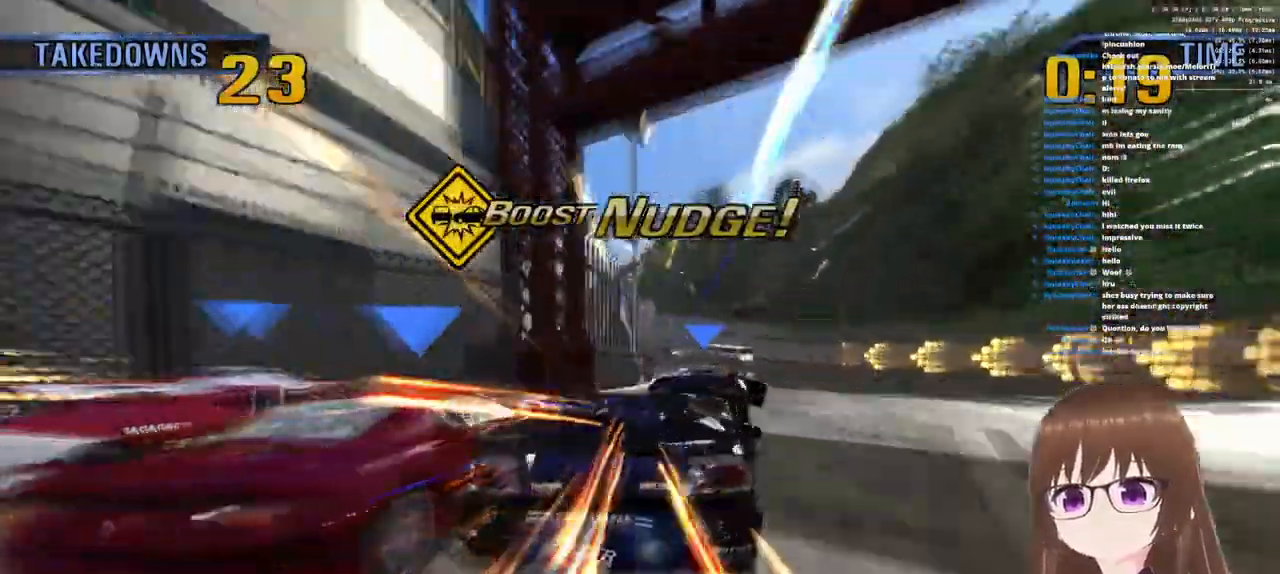
{"buttons": ["SQUARE", "R1"], "left_stick": "left", "right_stick": "center", "events": [[150, "left_stick", "left"], [350, "R1", "down"], [383, "SQUARE", "down"]]}
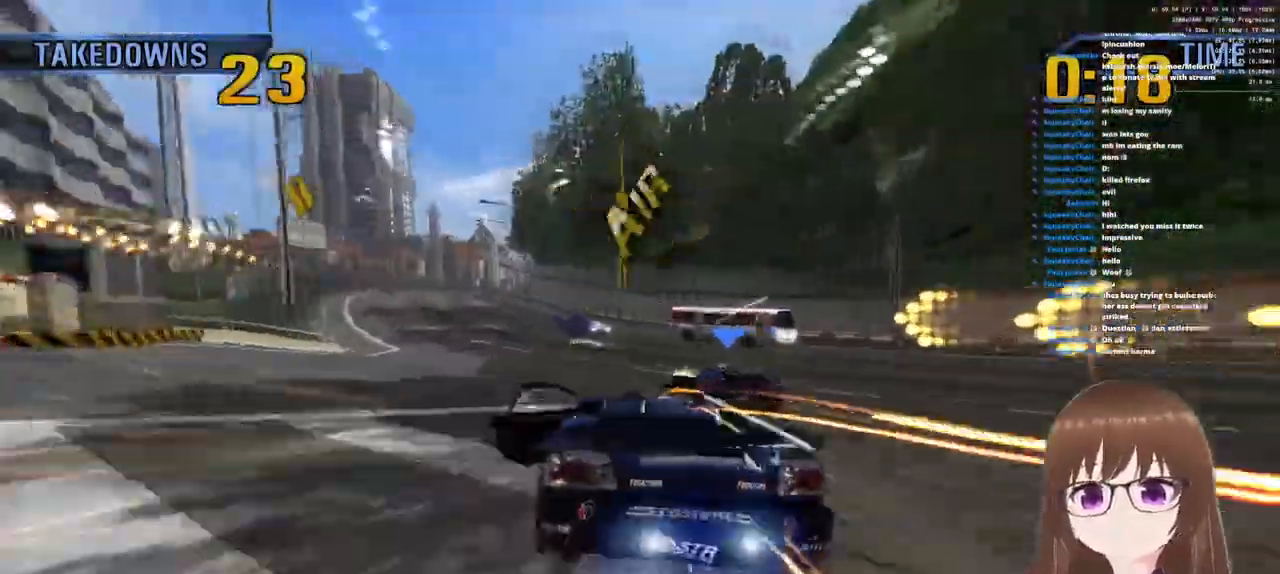
{"buttons": [], "left_stick": "left", "right_stick": "center", "events": [[233, "SQUARE", "up"], [267, "R1", "up"]]}
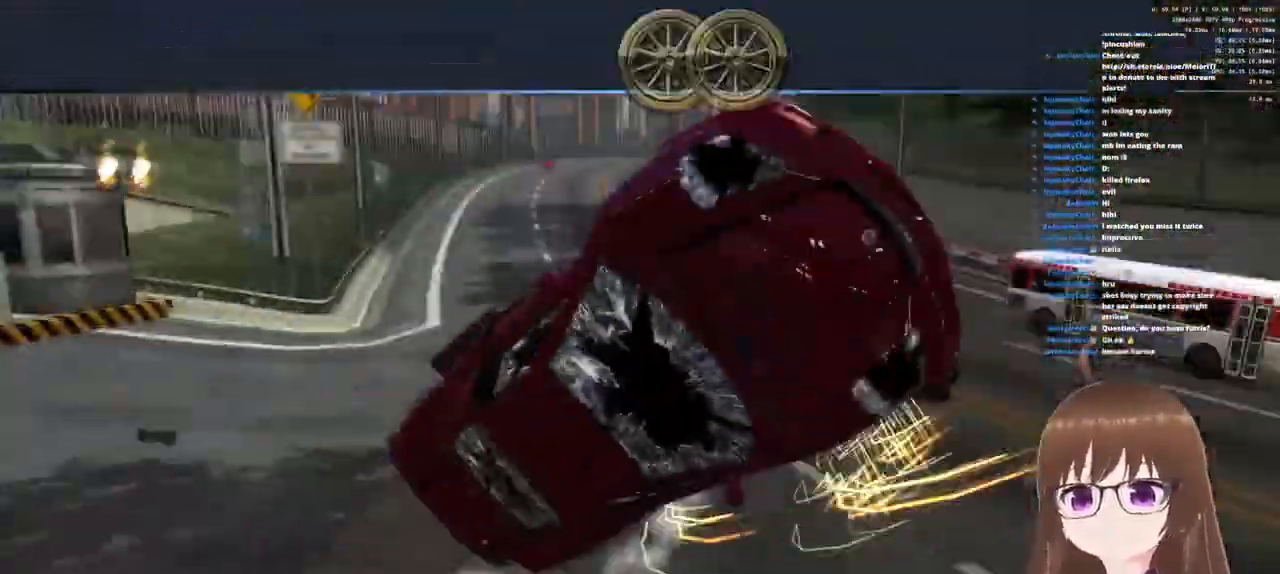
{"buttons": [], "left_stick": "left", "right_stick": "center", "events": []}
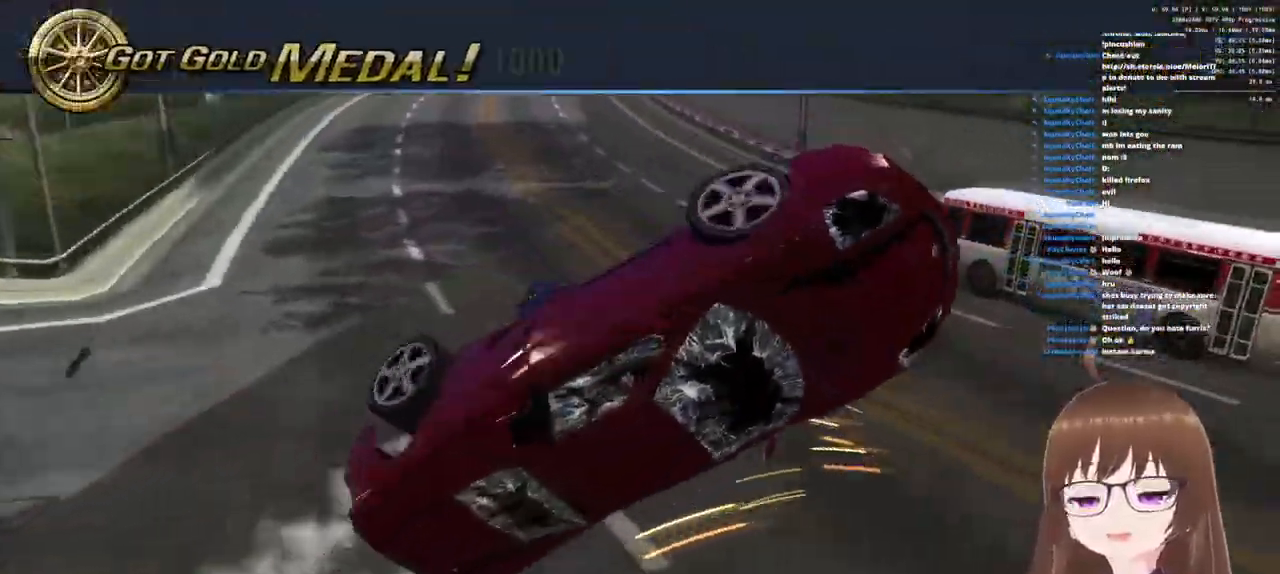
{"buttons": [], "left_stick": "left", "right_stick": "center", "events": []}
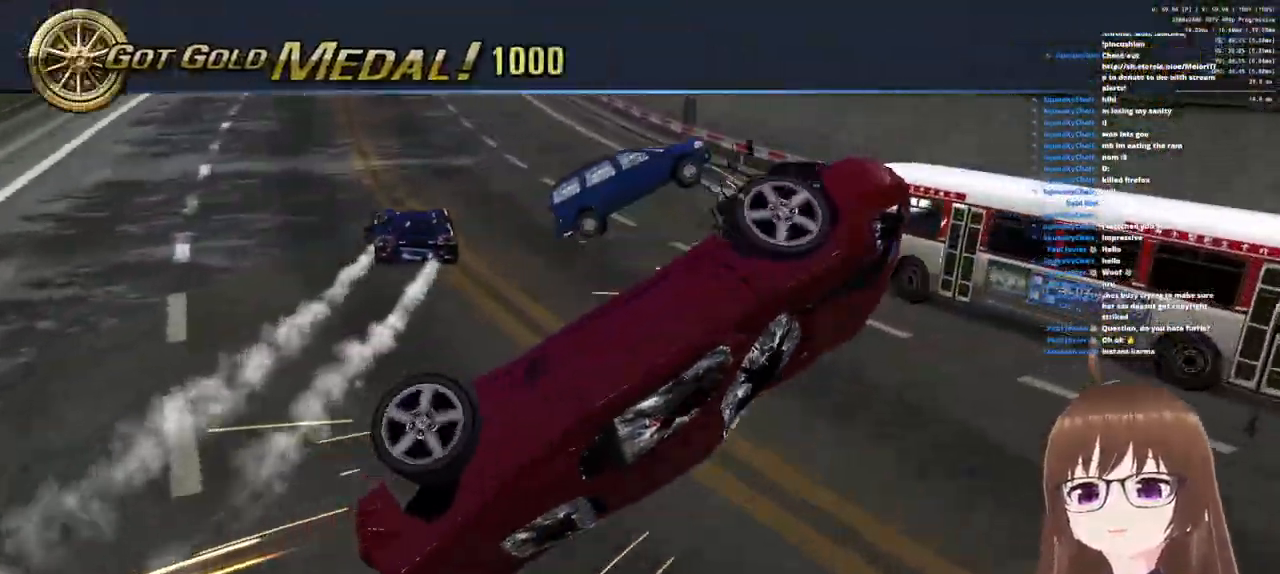
{"buttons": [], "left_stick": "center", "right_stick": "center", "events": [[17, "left_stick", "center"]]}
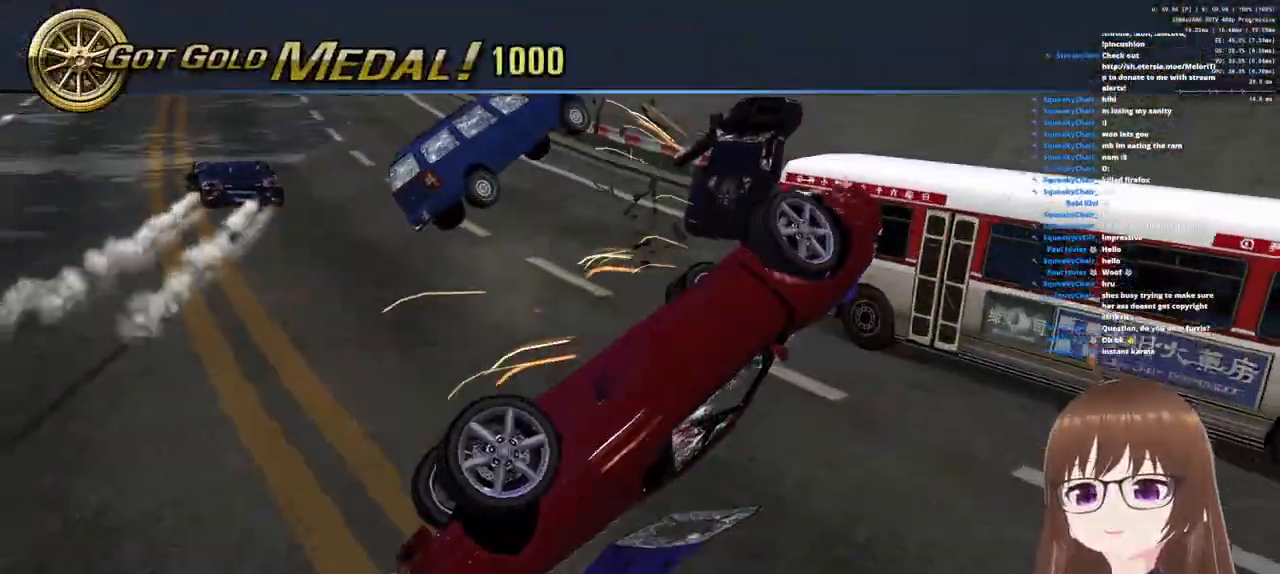
{"buttons": [], "left_stick": "center", "right_stick": "center", "events": [[117, "left_stick", "right"], [400, "left_stick", "center"]]}
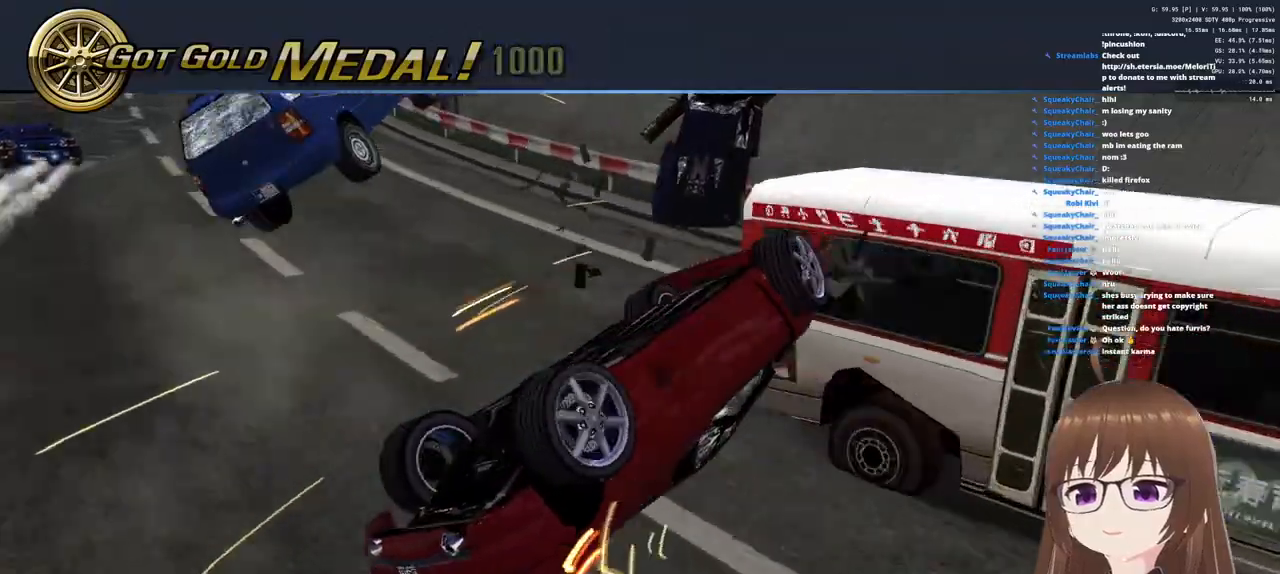
{"buttons": [], "left_stick": "right", "right_stick": "center", "events": [[150, "left_stick", "right"]]}
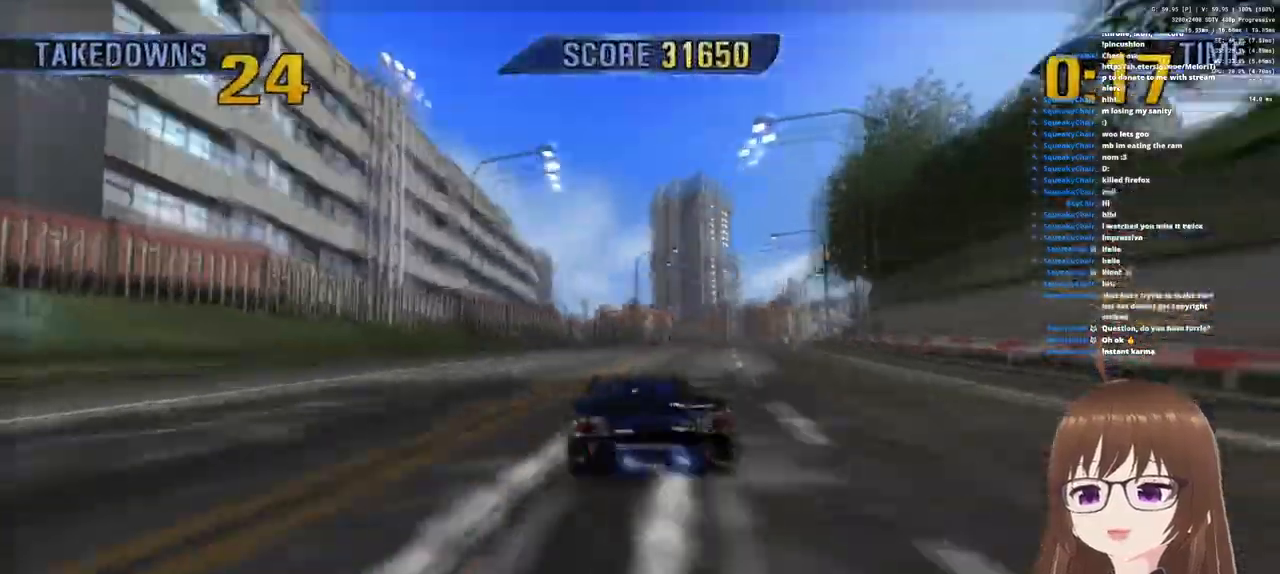
{"buttons": [], "left_stick": "right", "right_stick": "center", "events": [[100, "left_stick", "center"], [317, "left_stick", "right"]]}
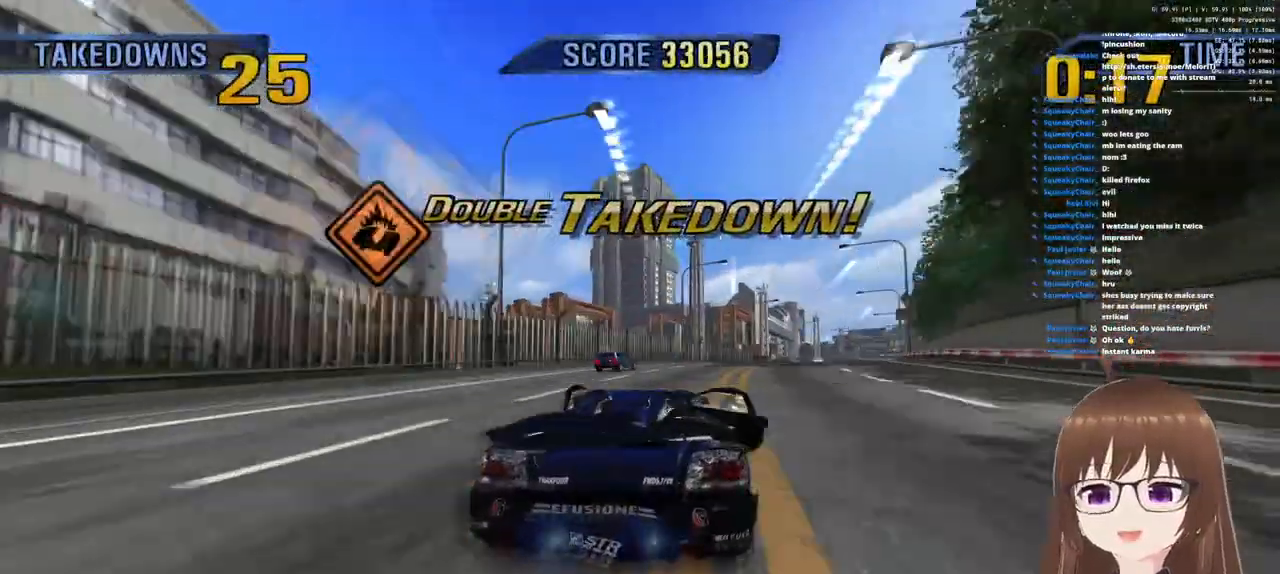
{"buttons": [], "left_stick": "left", "right_stick": "center", "events": [[17, "SQUARE", "down"], [150, "SQUARE", "up"], [233, "left_stick", "center"], [350, "left_stick", "left"]]}
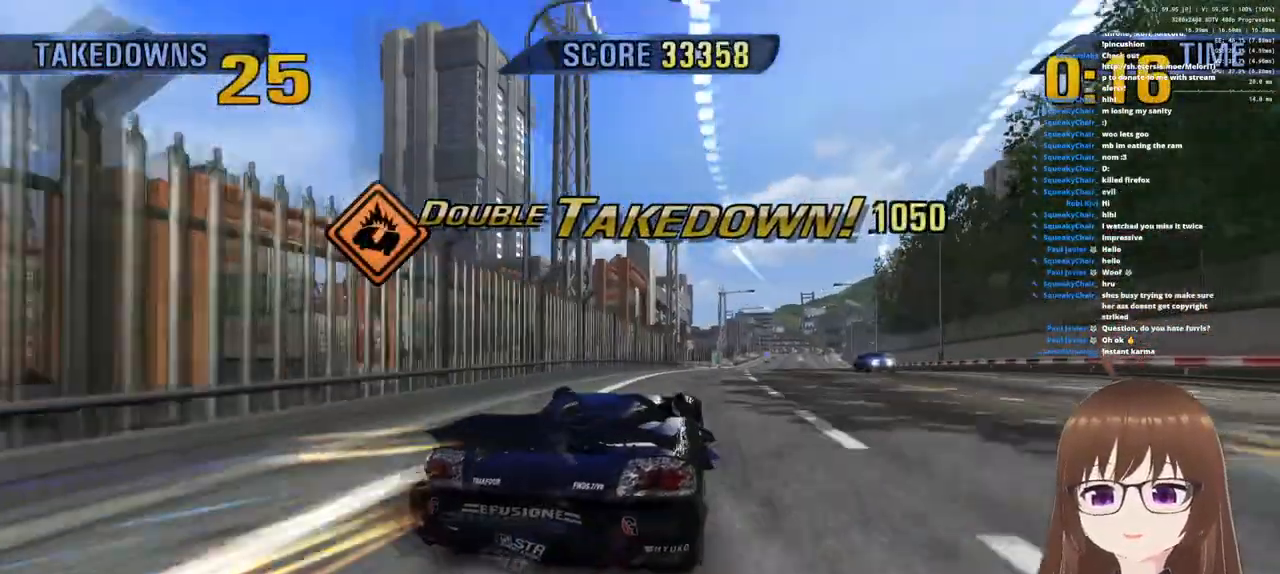
{"buttons": [], "left_stick": "right", "right_stick": "center", "events": [[150, "left_stick", "right"]]}
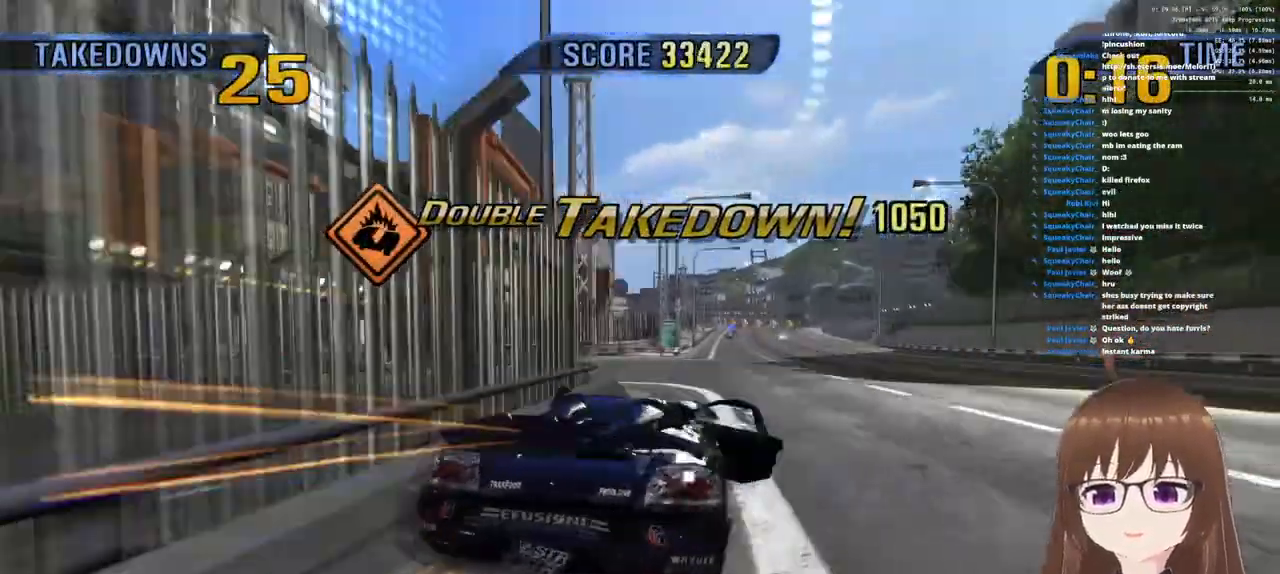
{"buttons": ["R1"], "left_stick": "left", "right_stick": "center", "events": [[250, "left_stick", "center"], [300, "R1", "down"], [417, "left_stick", "left"]]}
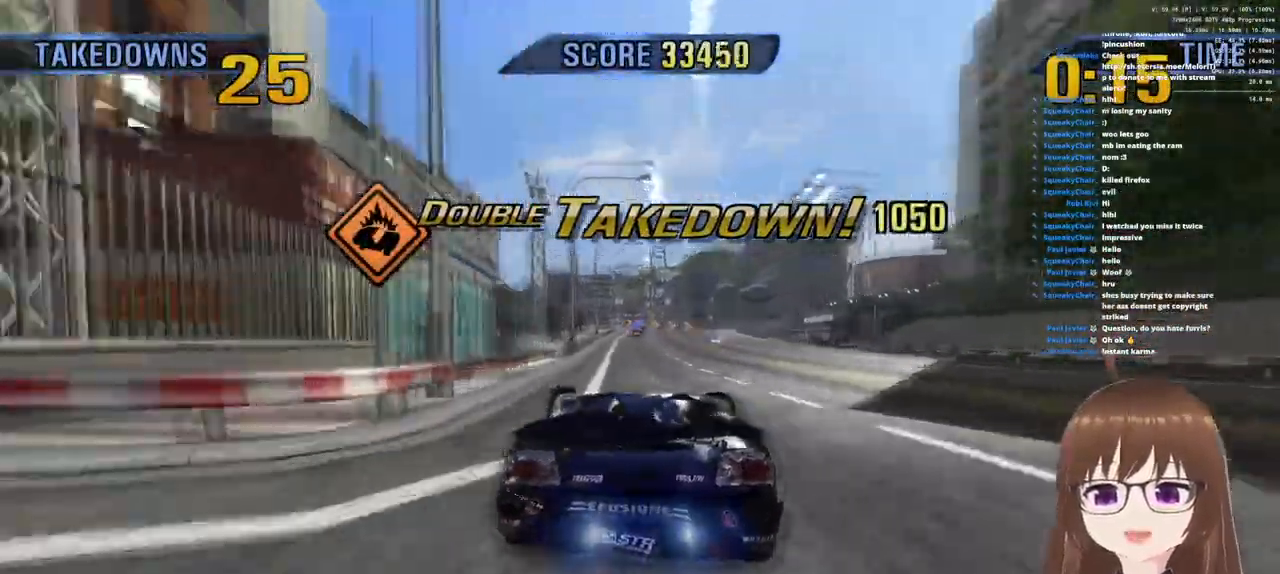
{"buttons": [], "left_stick": "right", "right_stick": "center", "events": [[17, "left_stick", "center"], [33, "R1", "up"], [167, "R1", "down"], [200, "left_stick", "right"], [333, "SQUARE", "down"], [367, "R1", "up"], [467, "SQUARE", "up"]]}
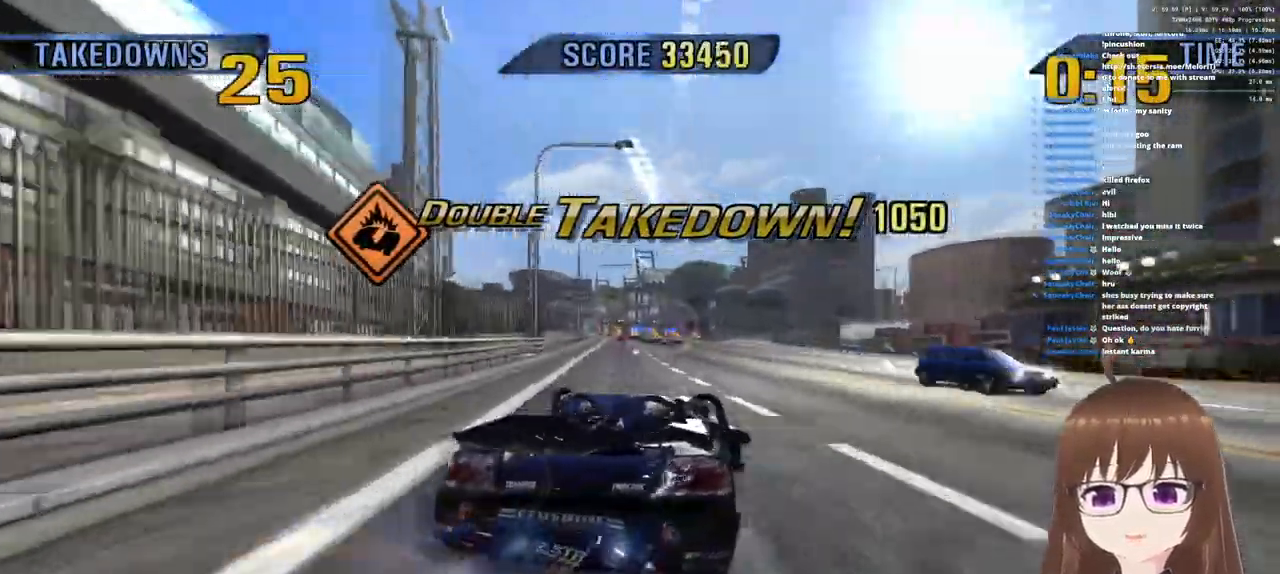
{"buttons": ["R1"], "left_stick": "left", "right_stick": "center", "events": [[150, "left_stick", "left"], [183, "R1", "down"], [383, "left_stick", "center"], [450, "left_stick", "left"]]}
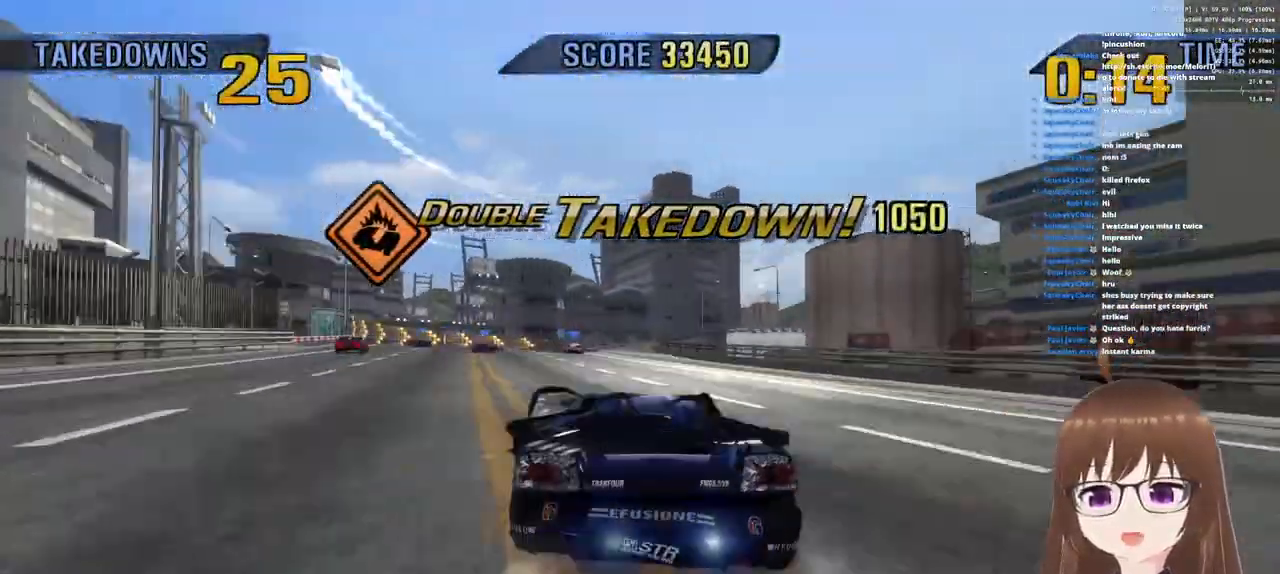
{"buttons": [], "left_stick": "right", "right_stick": "center", "events": [[17, "R1", "up"], [150, "left_stick", "center"], [250, "left_stick", "right"], [400, "SQUARE", "down"], [500, "SQUARE", "up"]]}
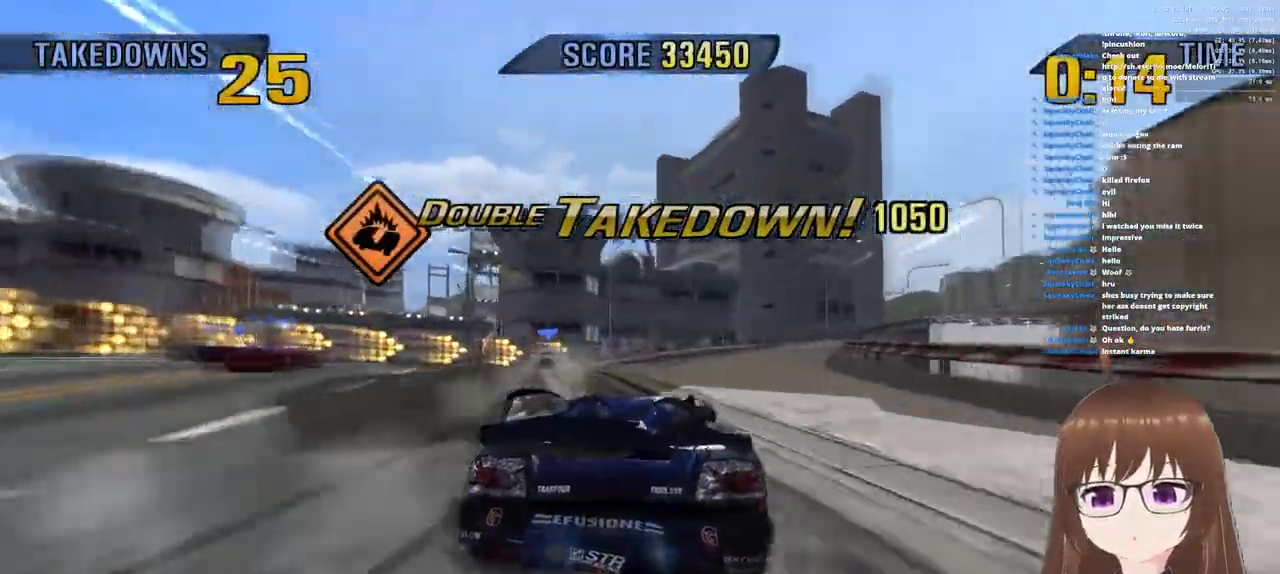
{"buttons": [], "left_stick": "center", "right_stick": "center", "events": [[83, "SQUARE", "down"], [133, "SQUARE", "up"], [500, "left_stick", "center"]]}
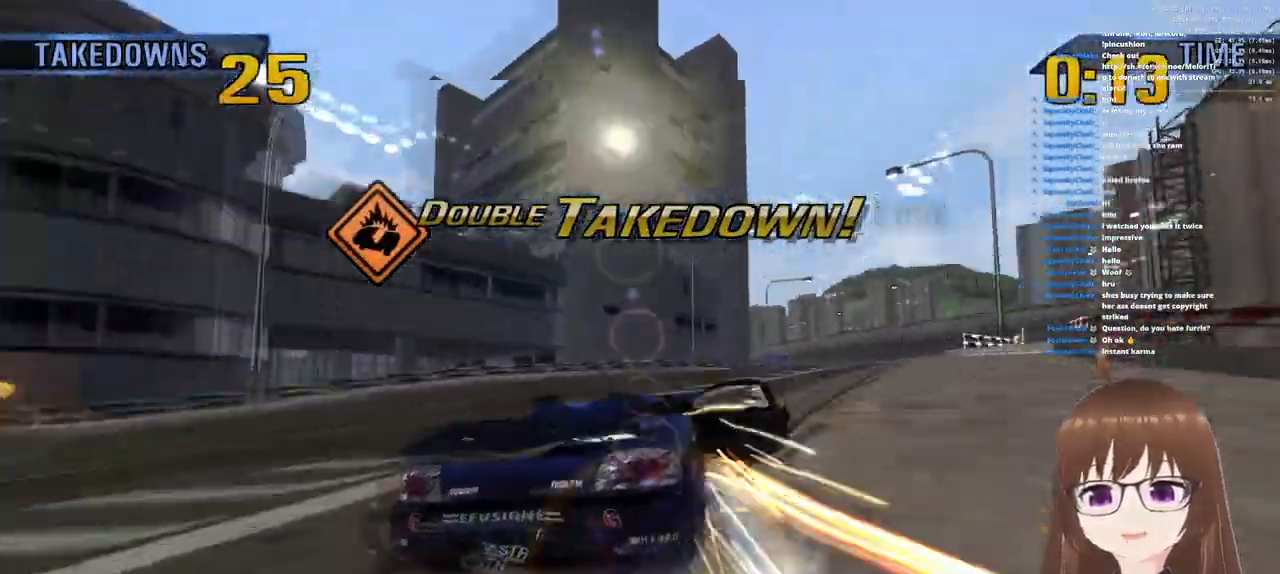
{"buttons": [], "left_stick": "left", "right_stick": "center", "events": [[33, "left_stick", "left"]]}
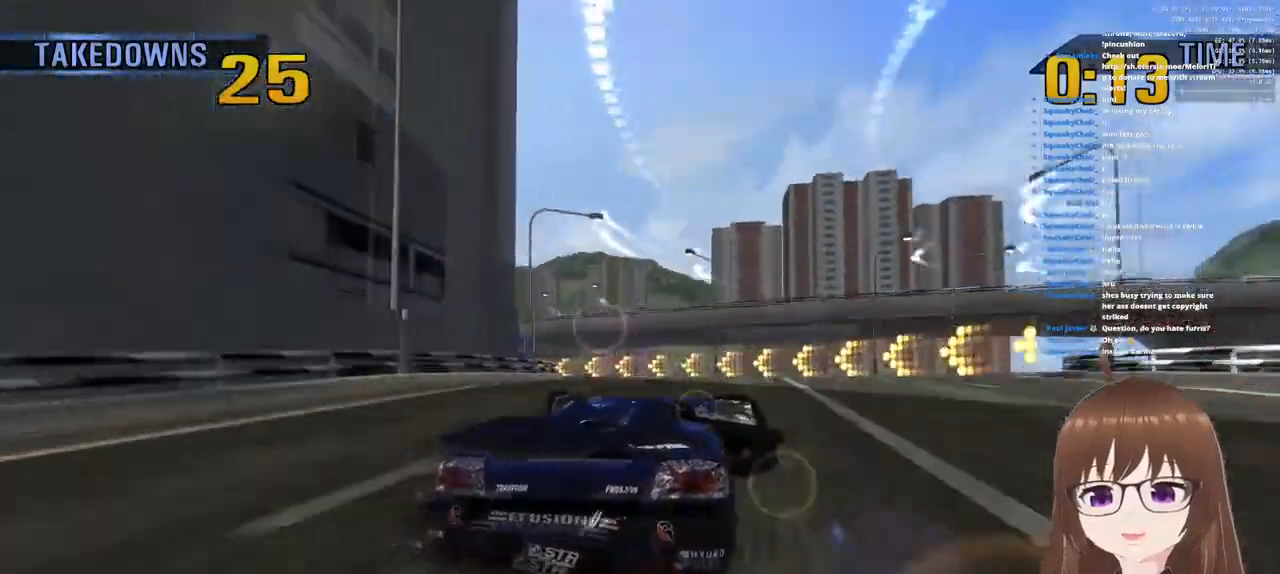
{"buttons": [], "left_stick": "left", "right_stick": "center", "events": [[250, "SQUARE", "down"], [317, "SQUARE", "up"], [383, "SQUARE", "down"], [467, "SQUARE", "up"]]}
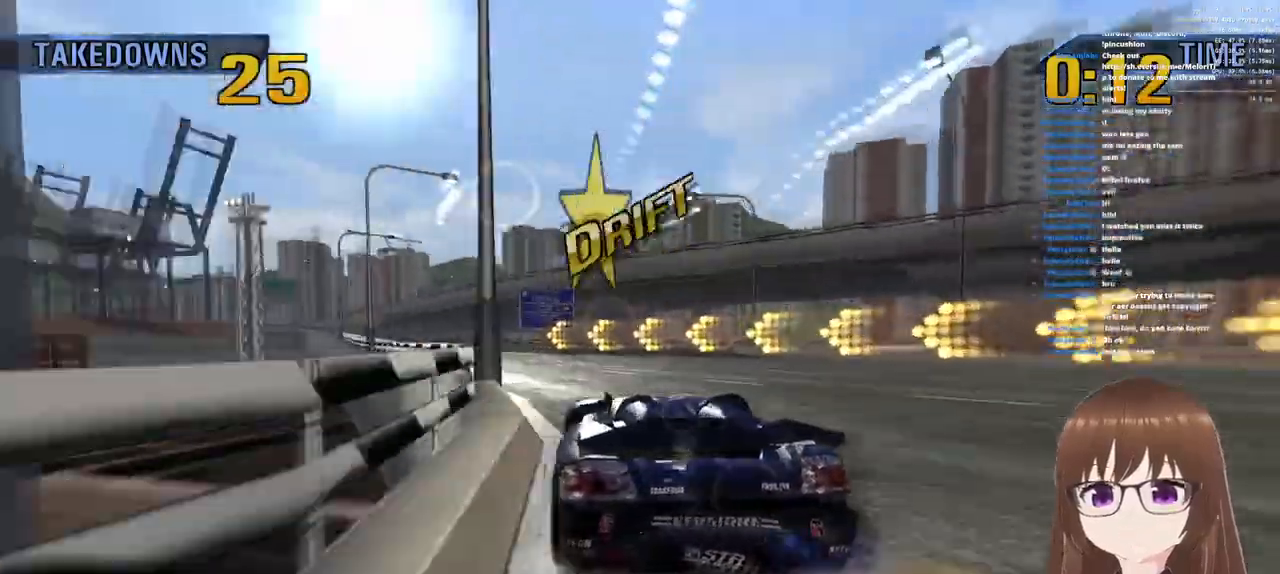
{"buttons": [], "left_stick": "up-right", "right_stick": "center", "events": [[333, "left_stick", "up-right"]]}
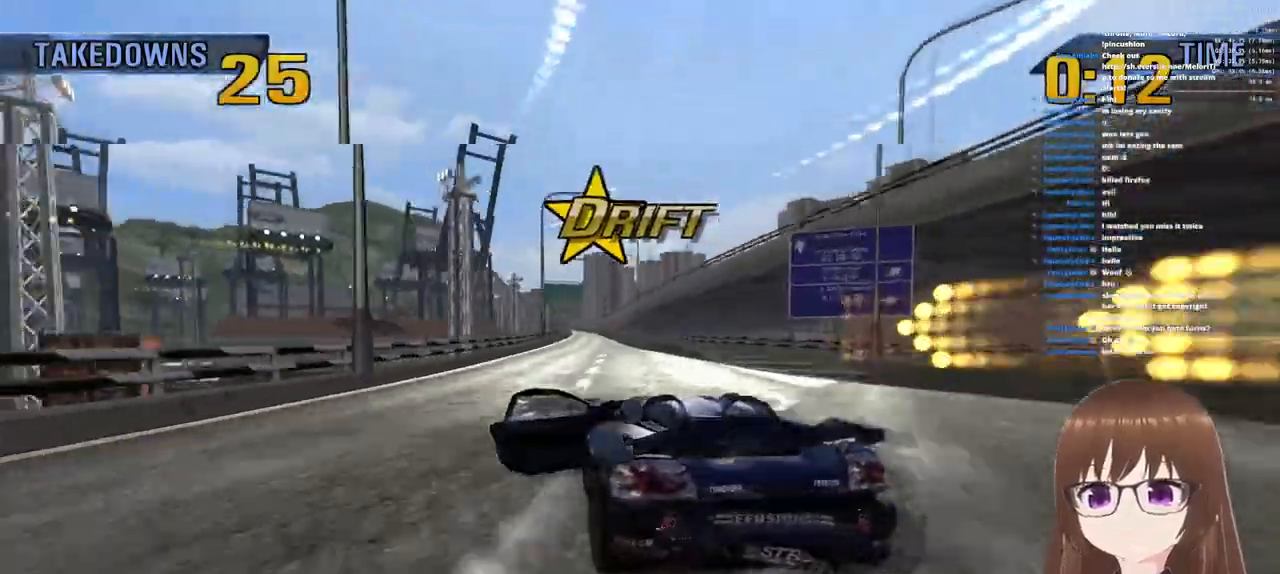
{"buttons": [], "left_stick": "left", "right_stick": "center", "events": [[133, "R1", "down"], [183, "left_stick", "left"], [283, "left_stick", "center"], [317, "R1", "up"], [400, "left_stick", "left"]]}
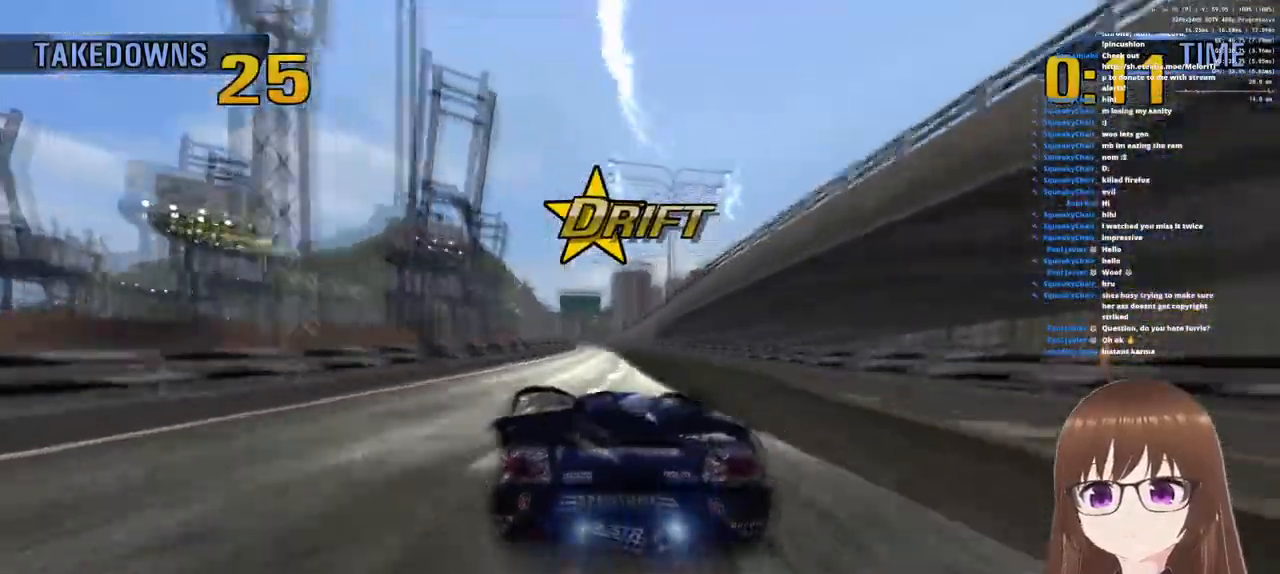
{"buttons": [], "left_stick": "center", "right_stick": "center", "events": [[17, "R1", "down"], [67, "left_stick", "center"], [300, "left_stick", "left"], [367, "R1", "up"], [500, "left_stick", "center"]]}
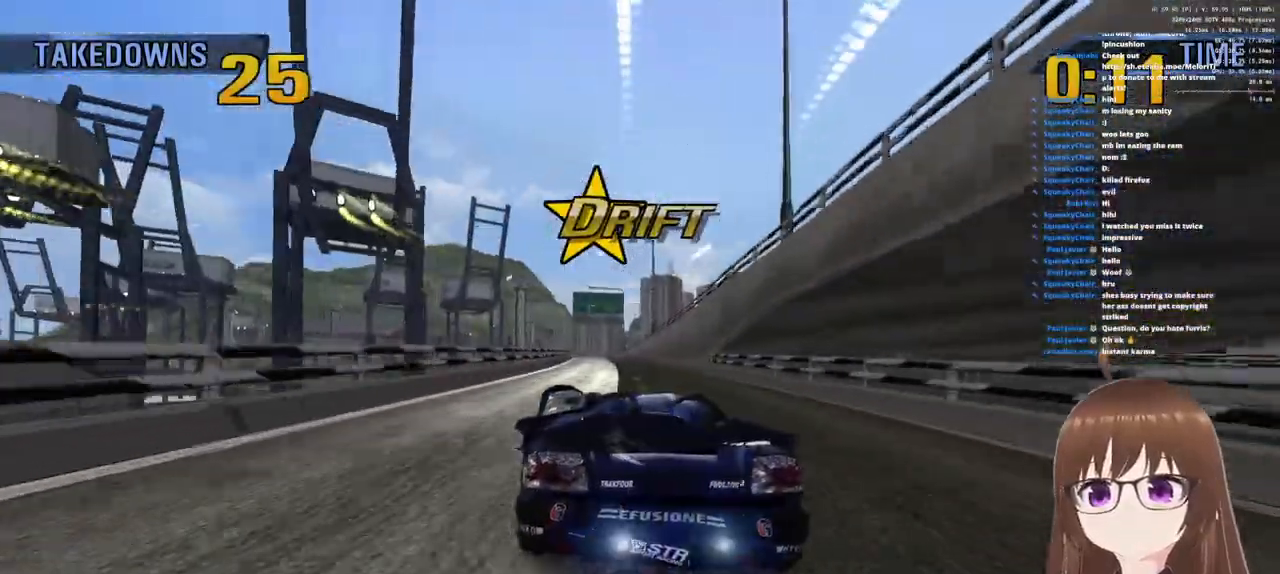
{"buttons": [], "left_stick": "left", "right_stick": "center", "events": [[67, "R1", "down"], [450, "left_stick", "left"], [467, "R1", "up"]]}